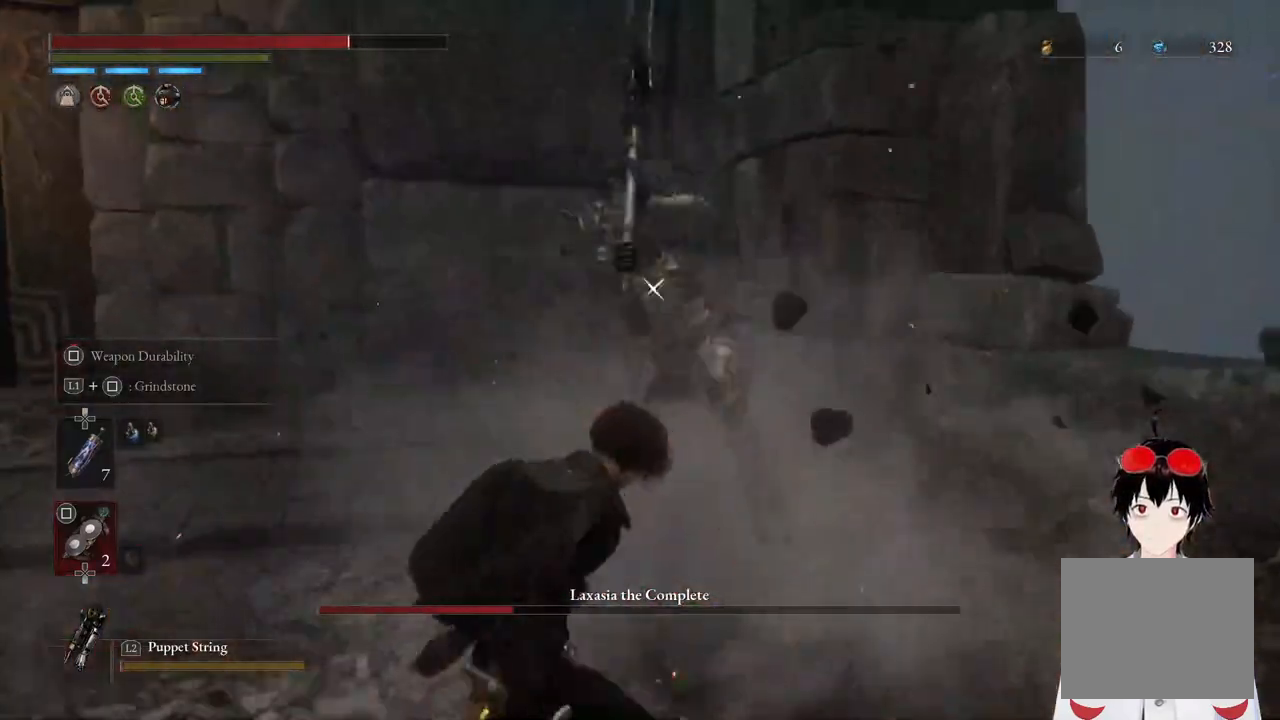
Gameplay with a controller (PlayStation layout); each line is a JSON object with the inputs held at the frame after it. "events" lists button and stick changes between this image and that frame as [ms after this image, input, new state], when the widget could be followed in between.
{"buttons": [], "left_stick": "center", "right_stick": "center", "events": [[267, "L1", "up"]]}
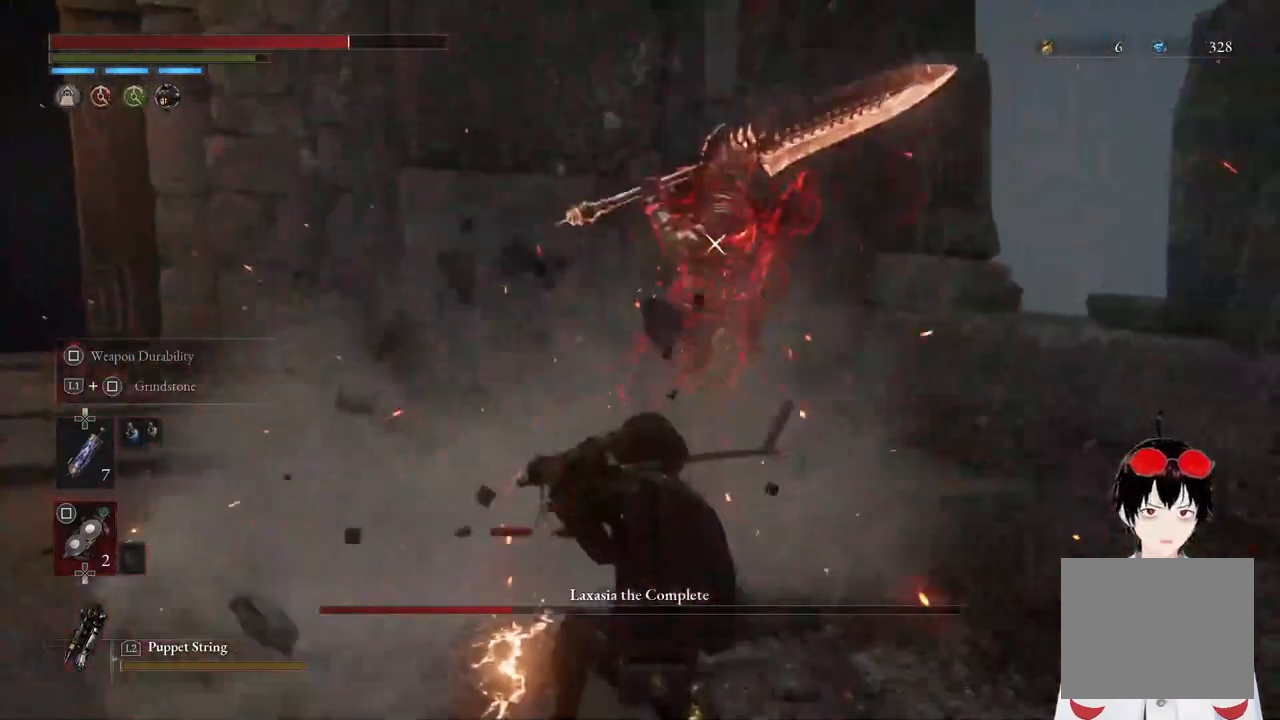
{"buttons": [], "left_stick": "center", "right_stick": "center", "events": []}
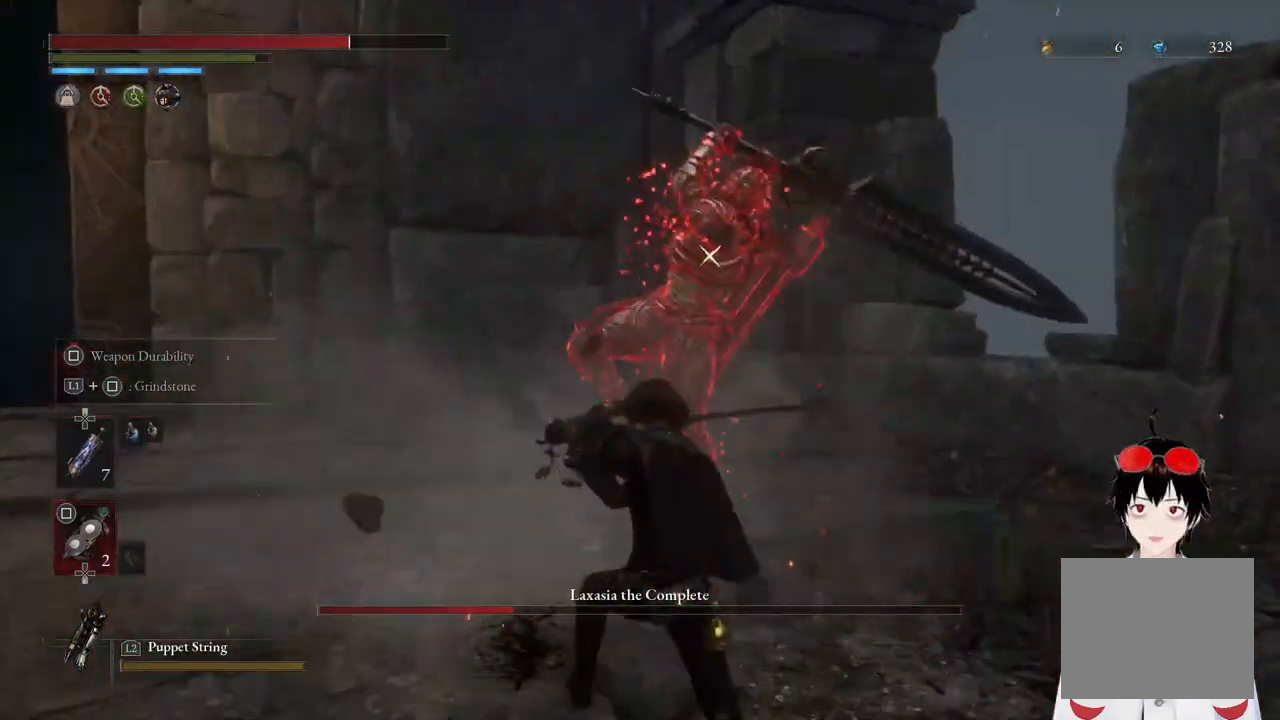
{"buttons": ["R2"], "left_stick": "center", "right_stick": "center", "events": [[150, "R2", "down"]]}
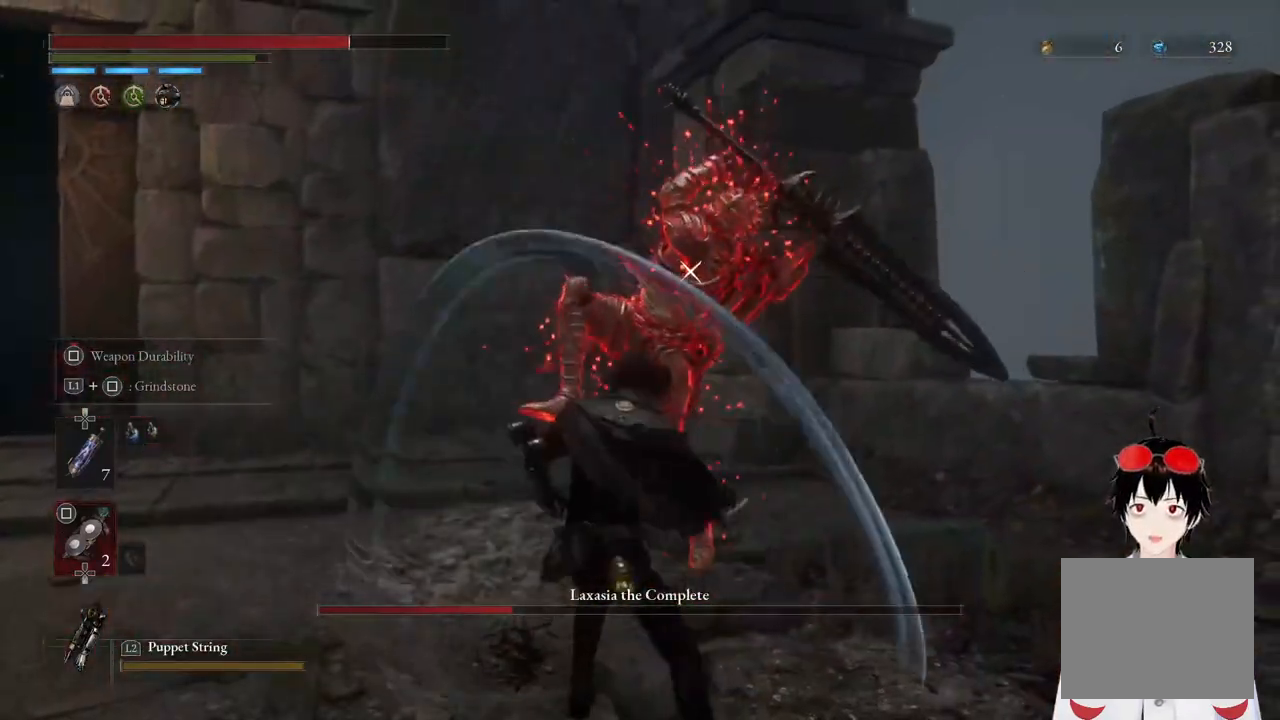
{"buttons": ["R2"], "left_stick": "center", "right_stick": "center", "events": []}
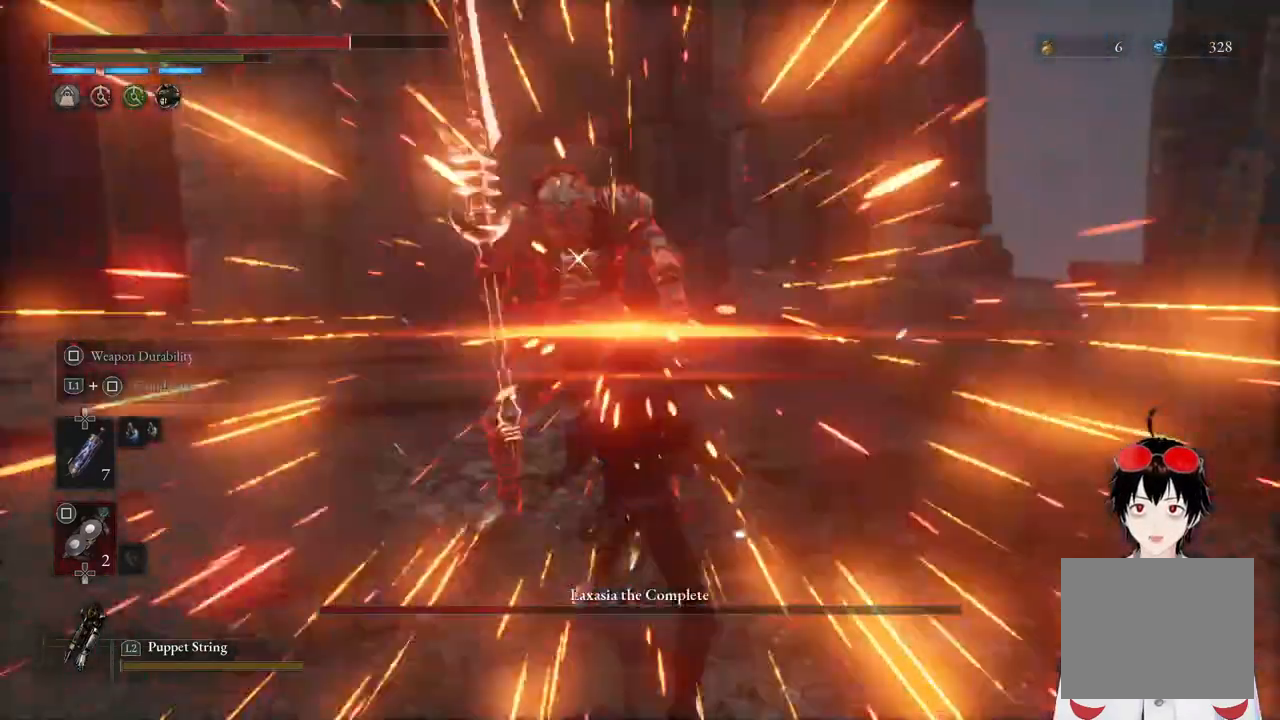
{"buttons": [], "left_stick": "center", "right_stick": "center", "events": [[50, "R2", "up"]]}
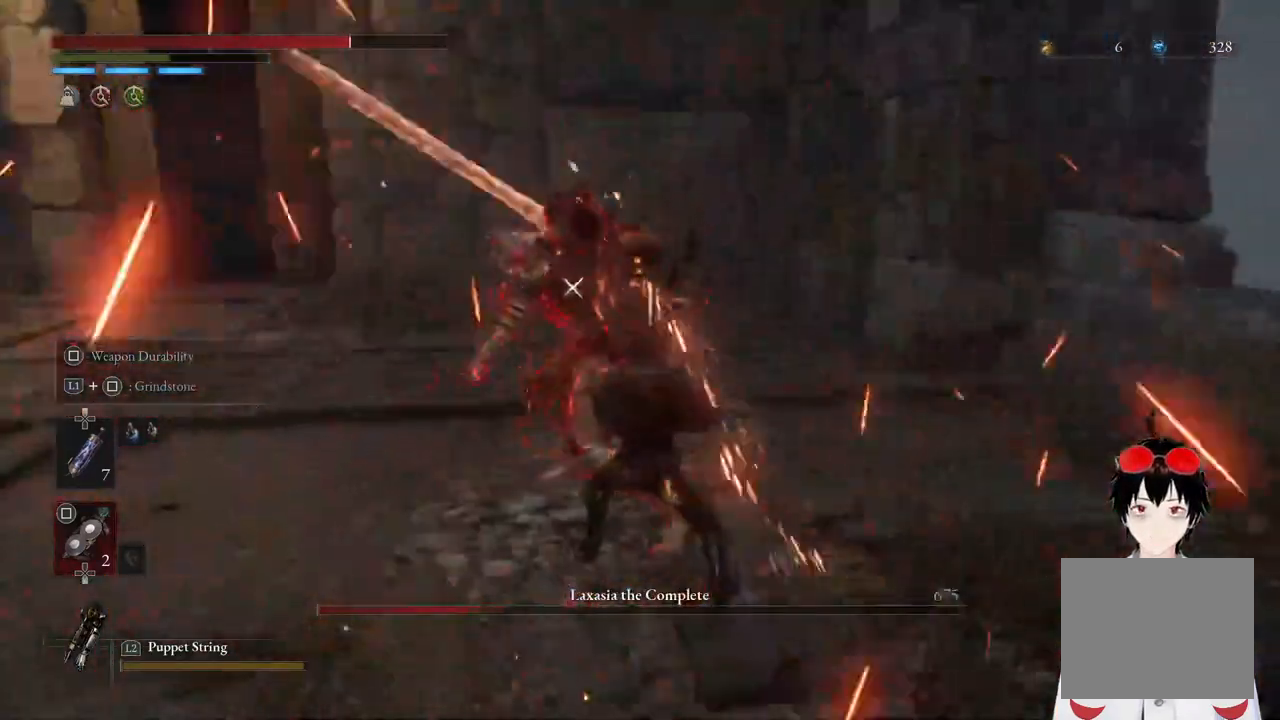
{"buttons": [], "left_stick": "down", "right_stick": "center", "events": [[483, "left_stick", "down"]]}
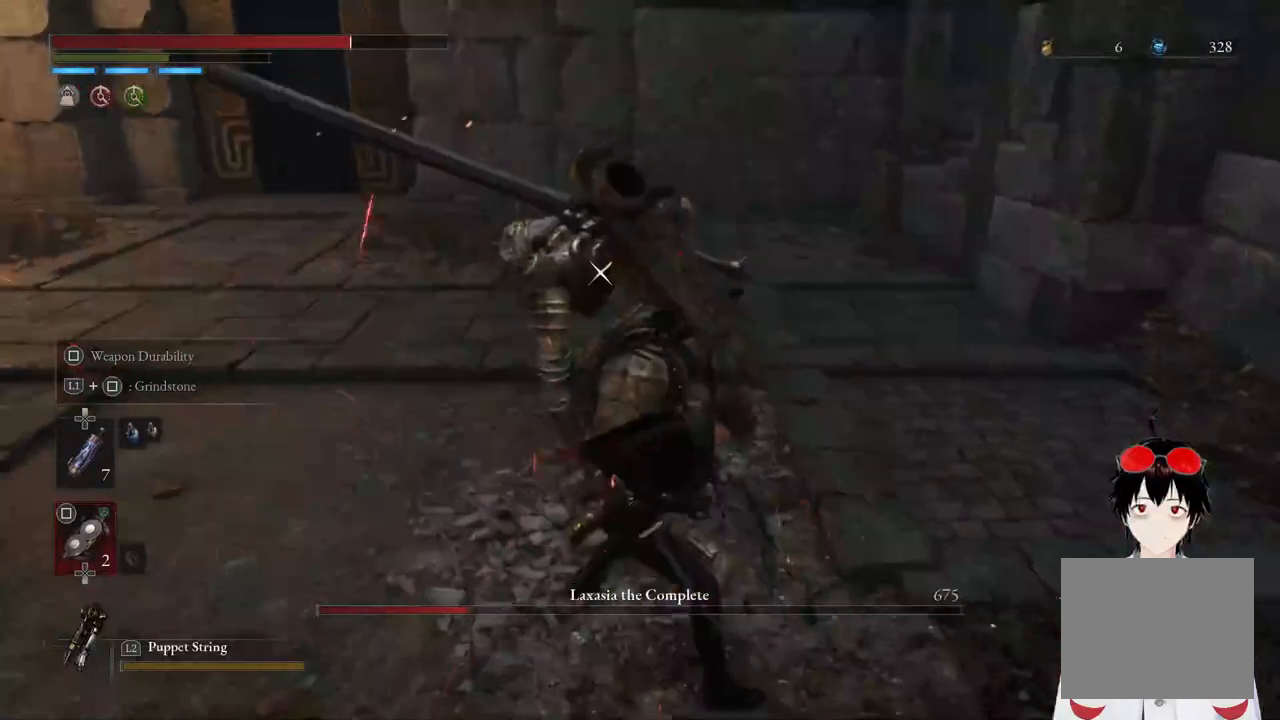
{"buttons": ["SQUARE"], "left_stick": "down", "right_stick": "center", "events": [[467, "SQUARE", "down"]]}
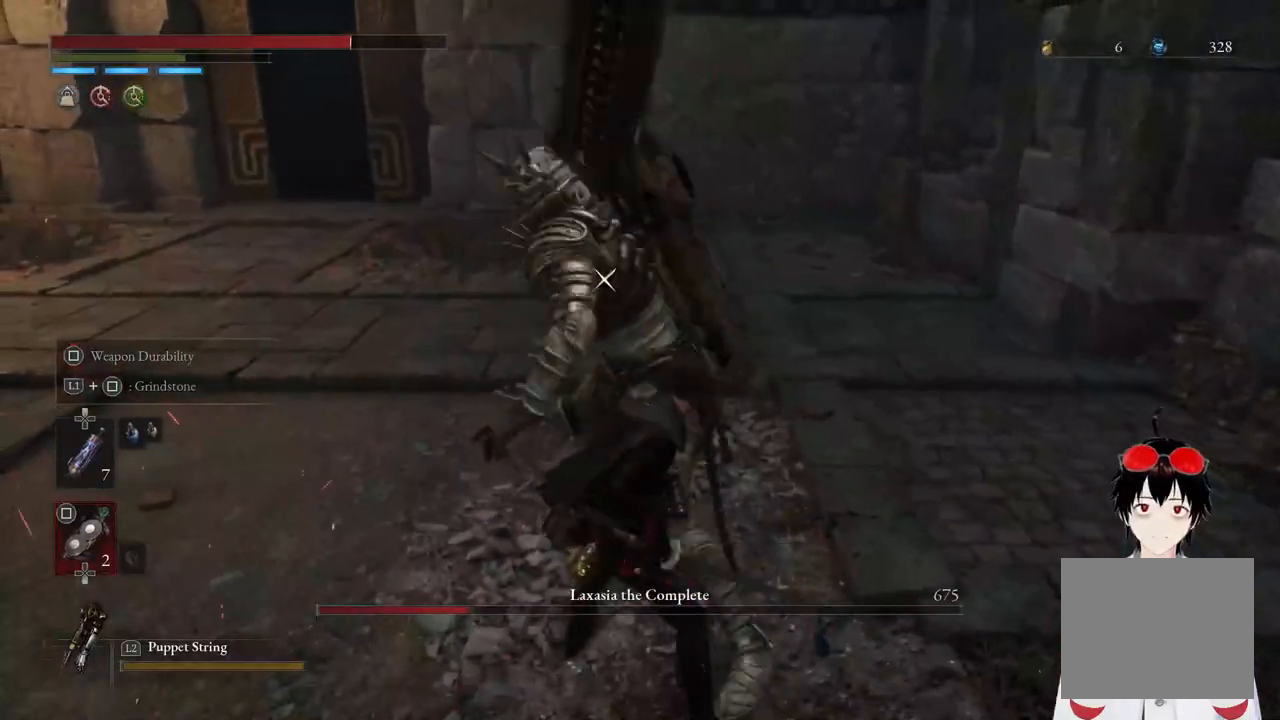
{"buttons": ["SQUARE"], "left_stick": "down", "right_stick": "center", "events": []}
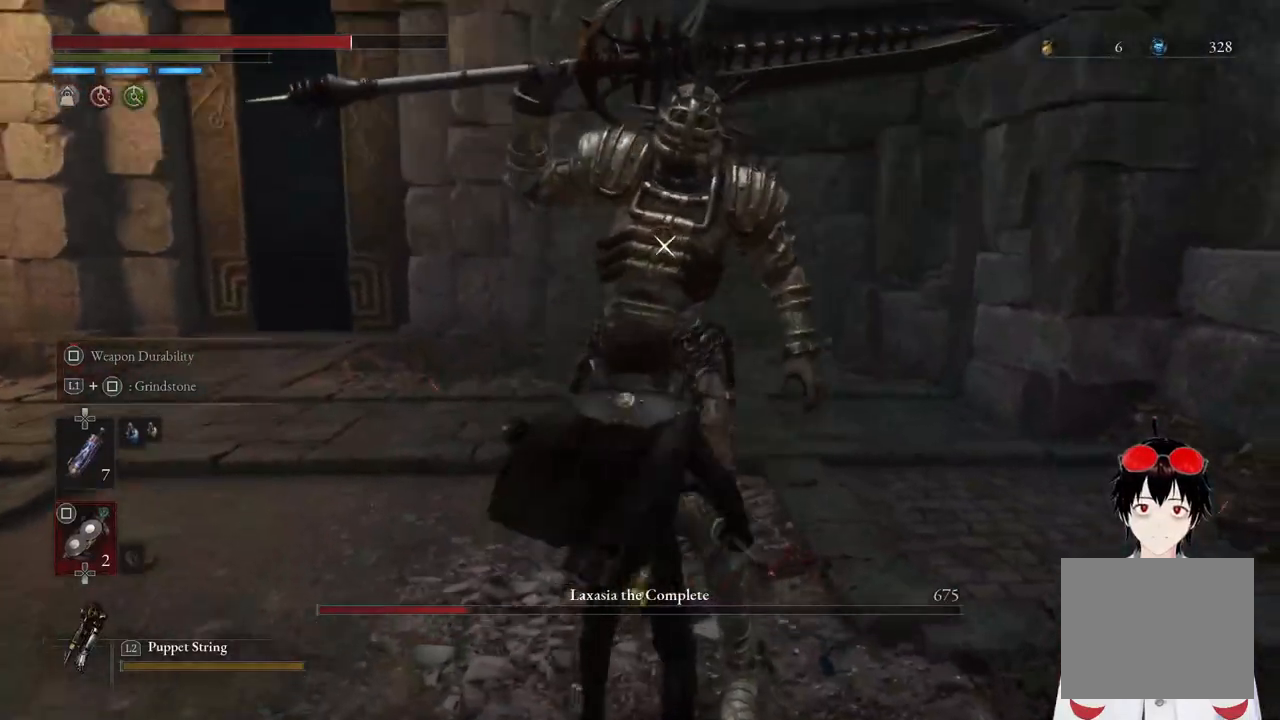
{"buttons": ["SQUARE"], "left_stick": "center", "right_stick": "center", "events": [[483, "left_stick", "center"]]}
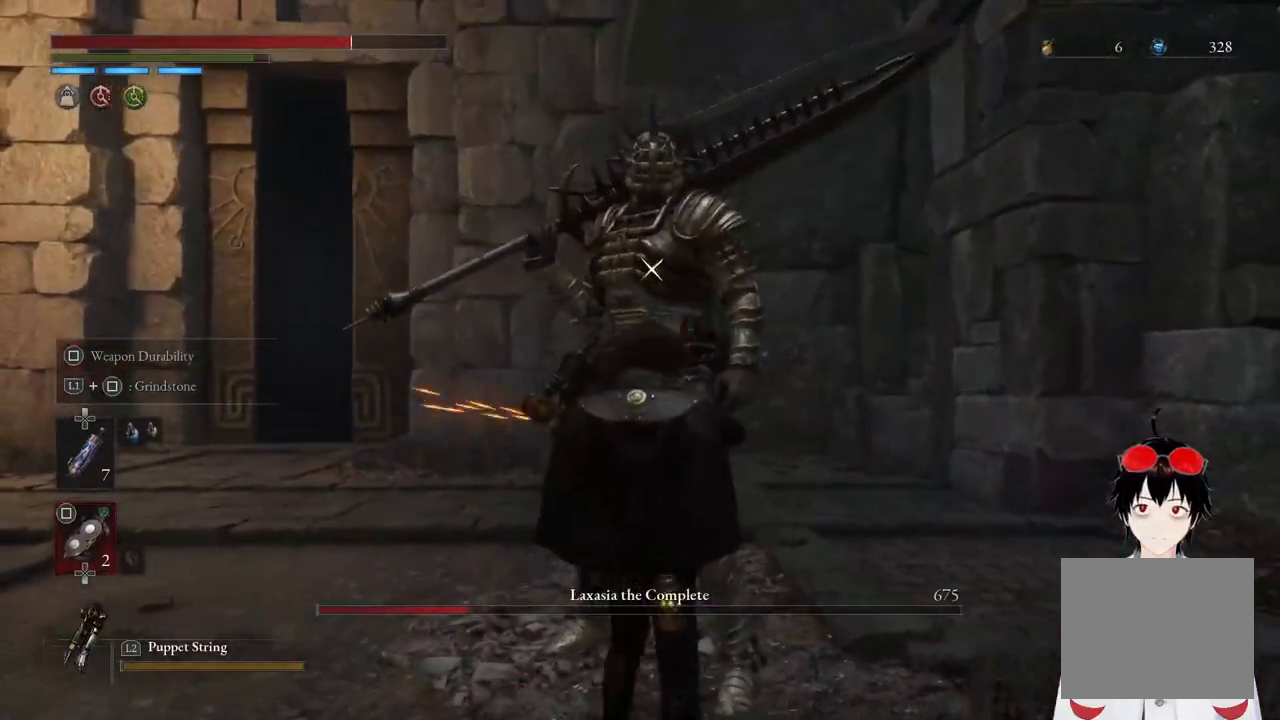
{"buttons": [], "left_stick": "center", "right_stick": "center", "events": [[367, "SQUARE", "up"]]}
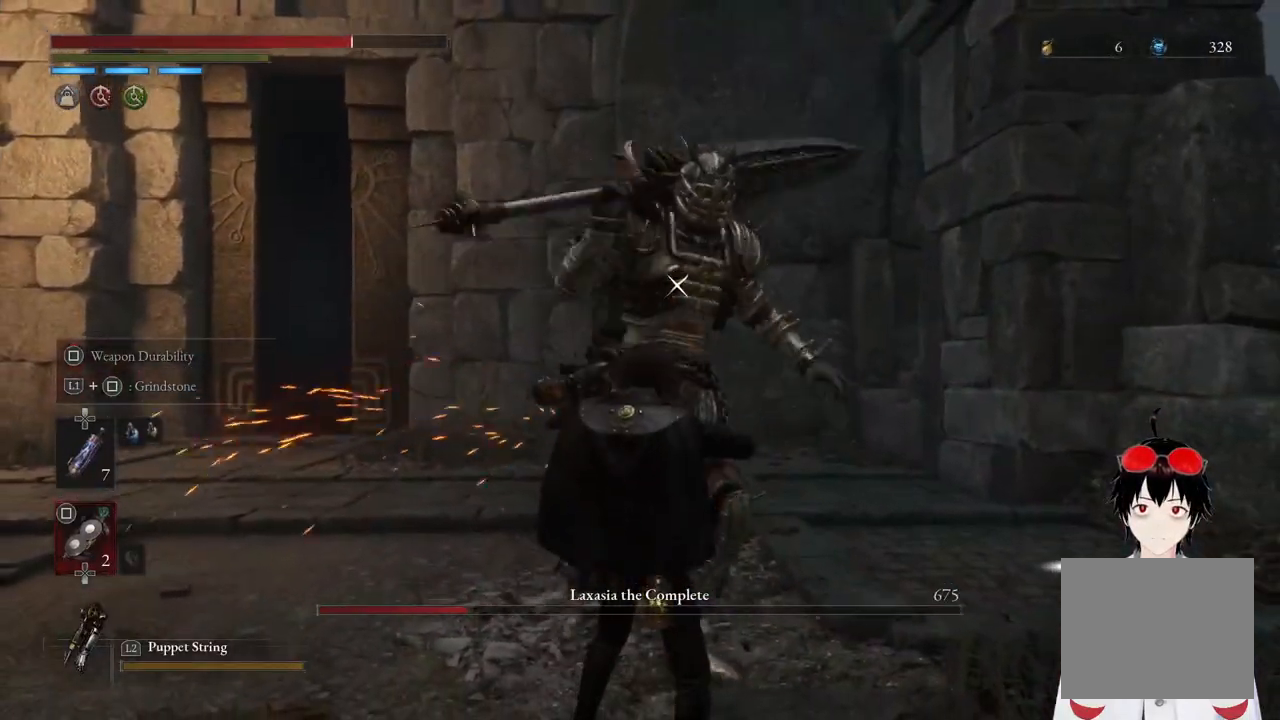
{"buttons": [], "left_stick": "center", "right_stick": "center", "events": []}
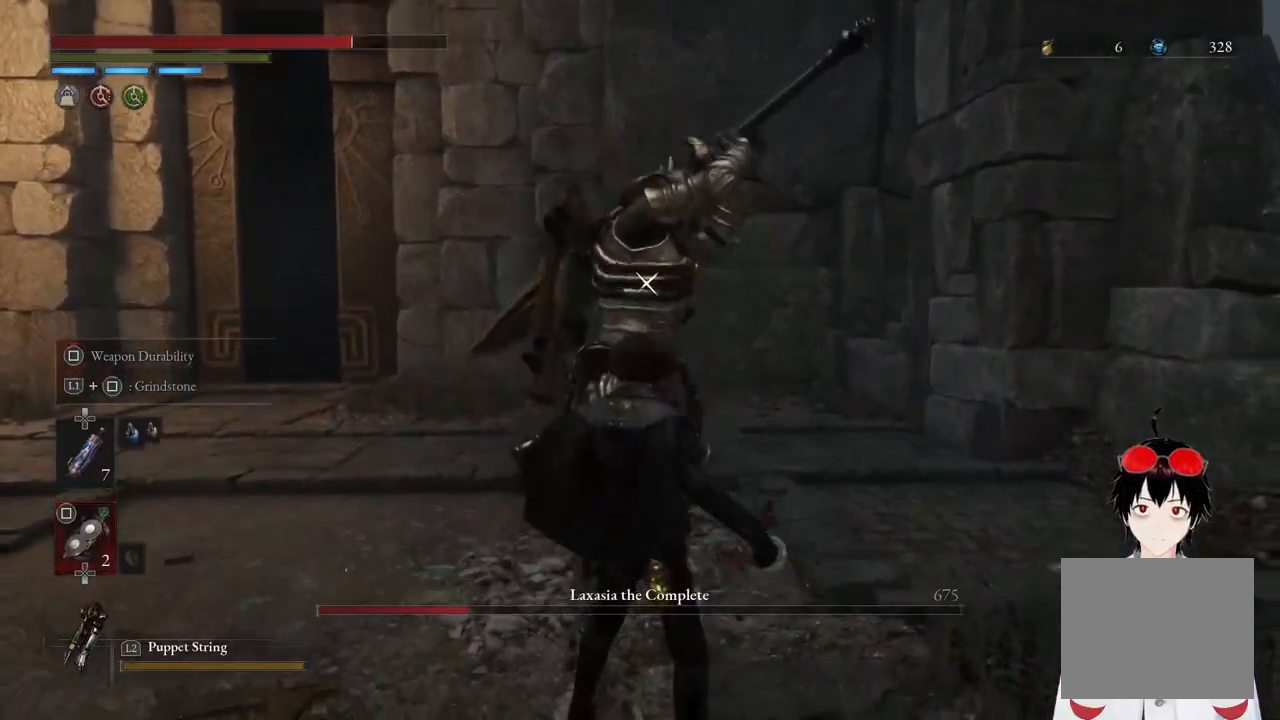
{"buttons": [], "left_stick": "center", "right_stick": "center", "events": []}
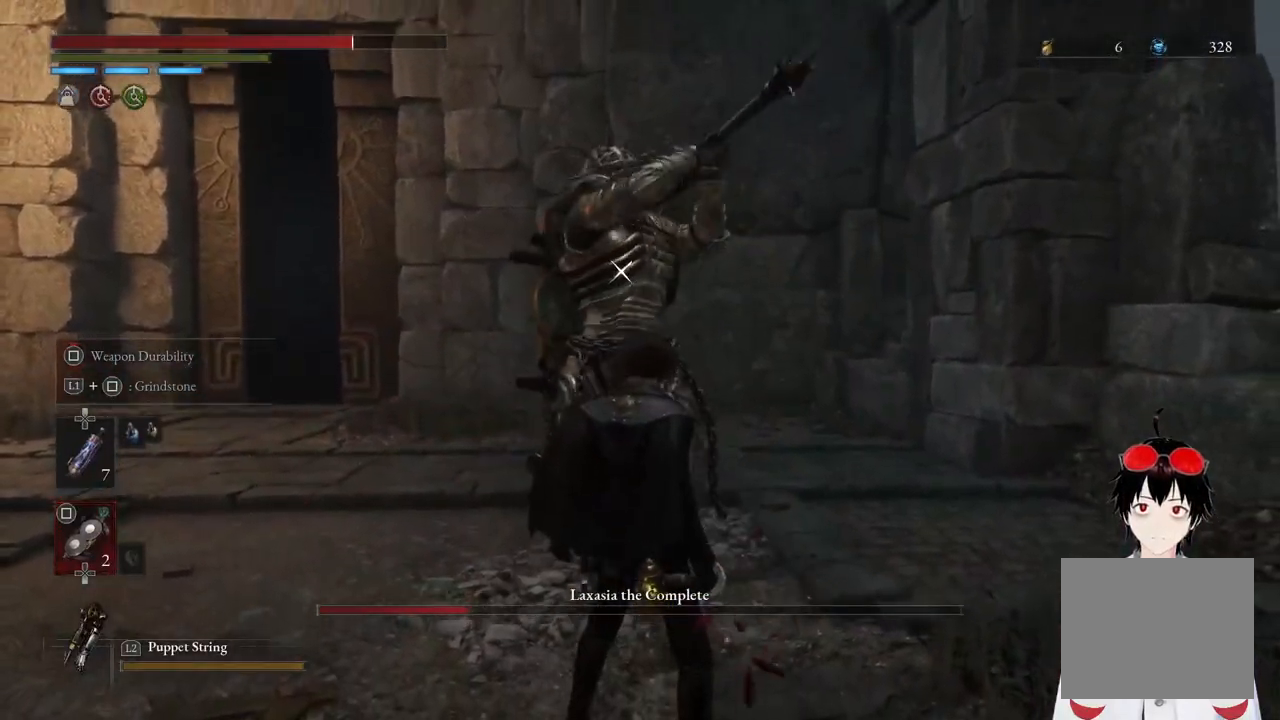
{"buttons": [], "left_stick": "center", "right_stick": "center", "events": [[83, "L1", "down"], [400, "L1", "up"]]}
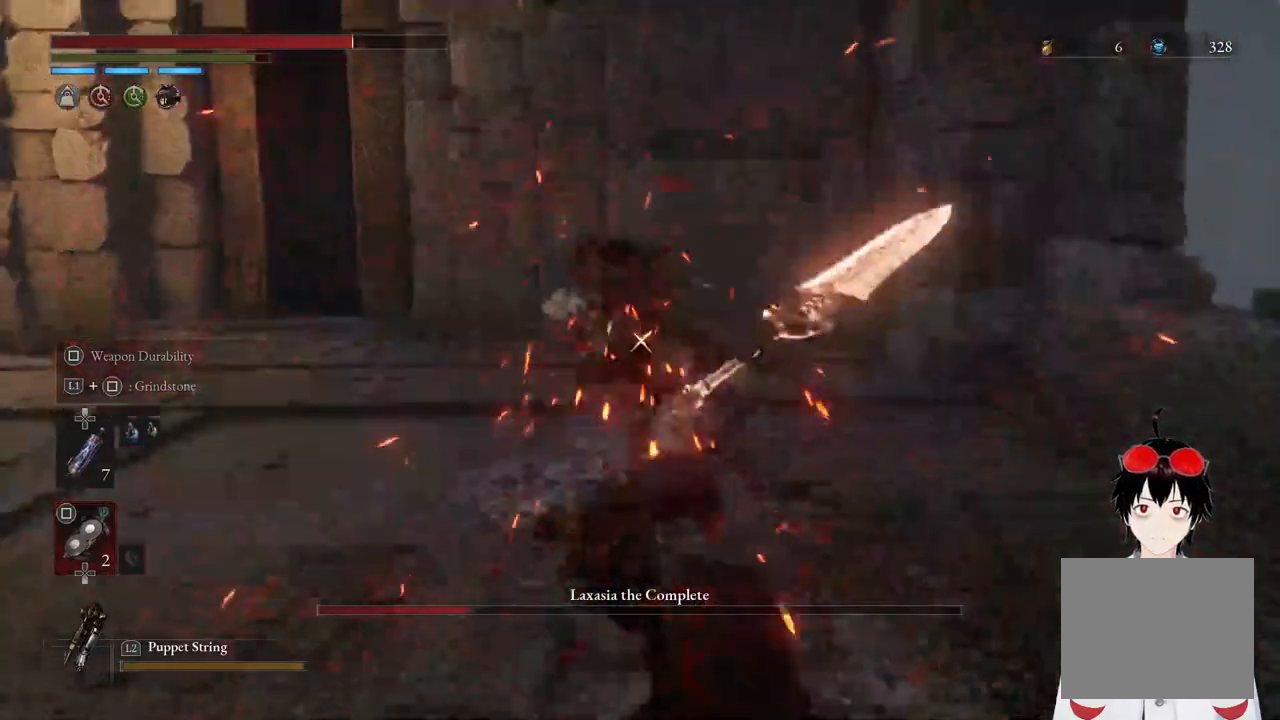
{"buttons": [], "left_stick": "center", "right_stick": "center", "events": [[400, "left_stick", "up"], [500, "left_stick", "center"]]}
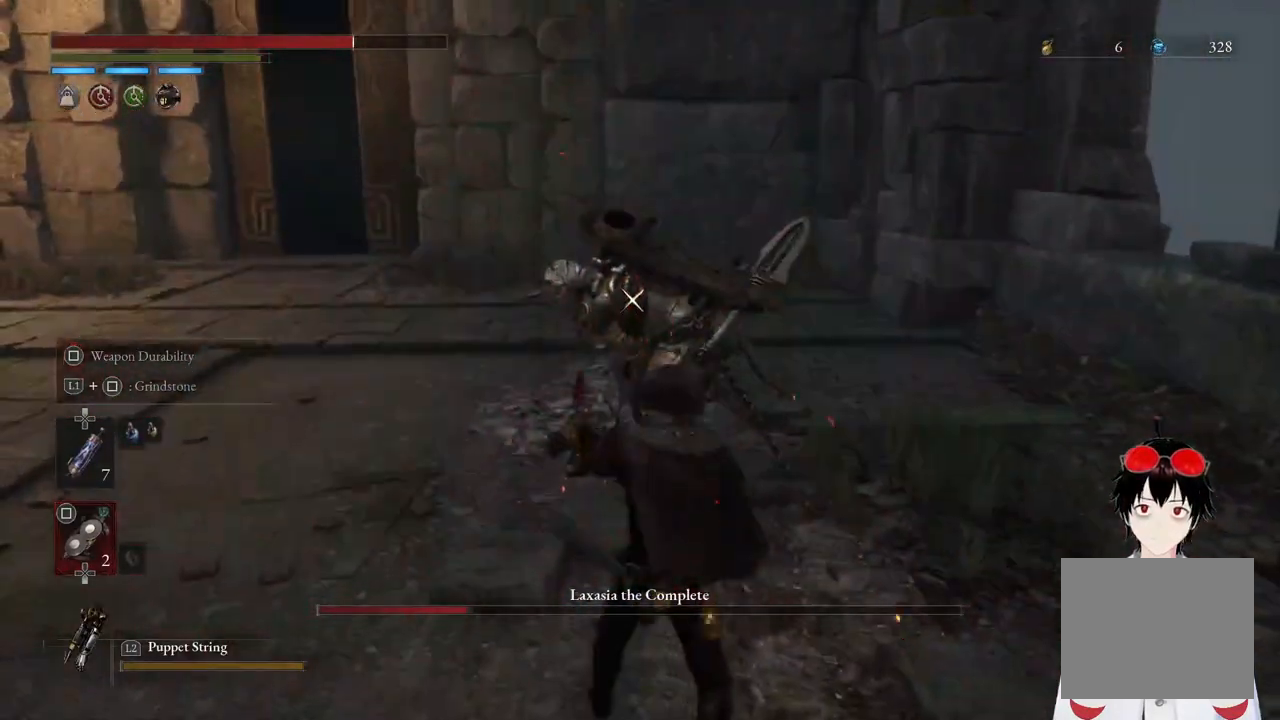
{"buttons": [], "left_stick": "center", "right_stick": "center", "events": []}
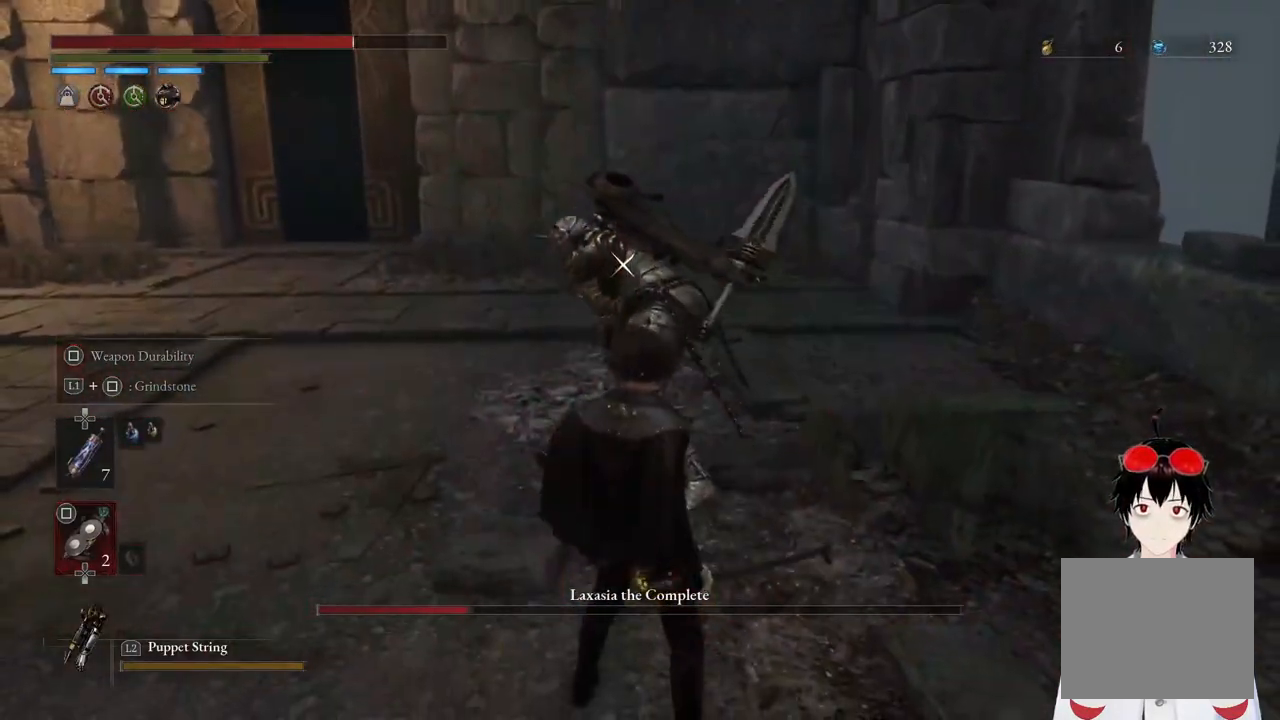
{"buttons": [], "left_stick": "center", "right_stick": "center", "events": [[17, "left_stick", "up"], [117, "left_stick", "center"]]}
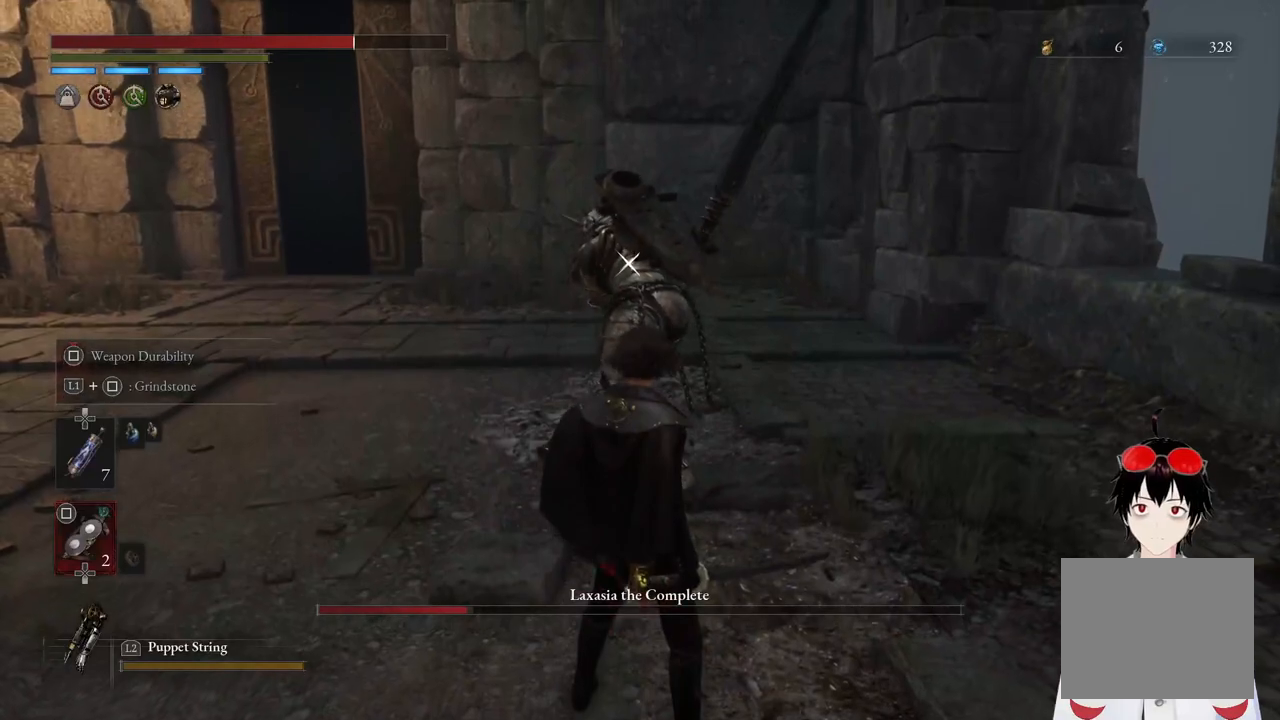
{"buttons": [], "left_stick": "center", "right_stick": "center", "events": []}
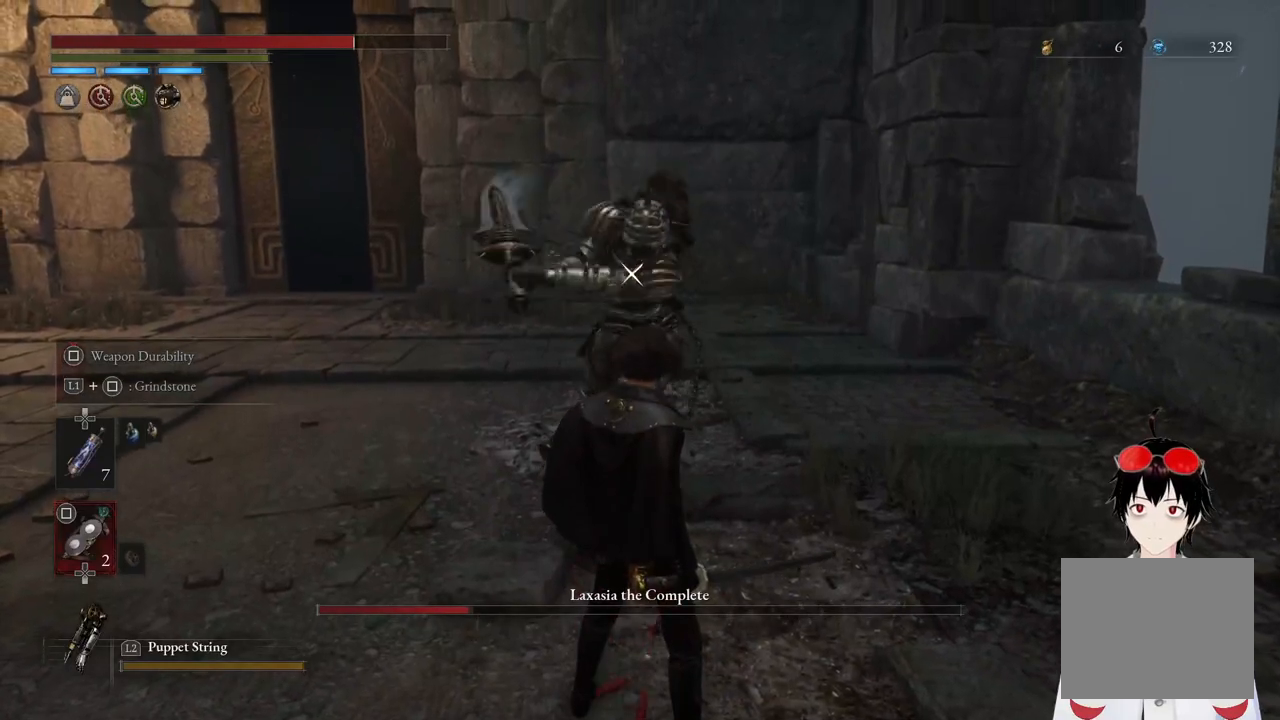
{"buttons": [], "left_stick": "center", "right_stick": "center", "events": [[33, "L1", "down"], [317, "L1", "up"]]}
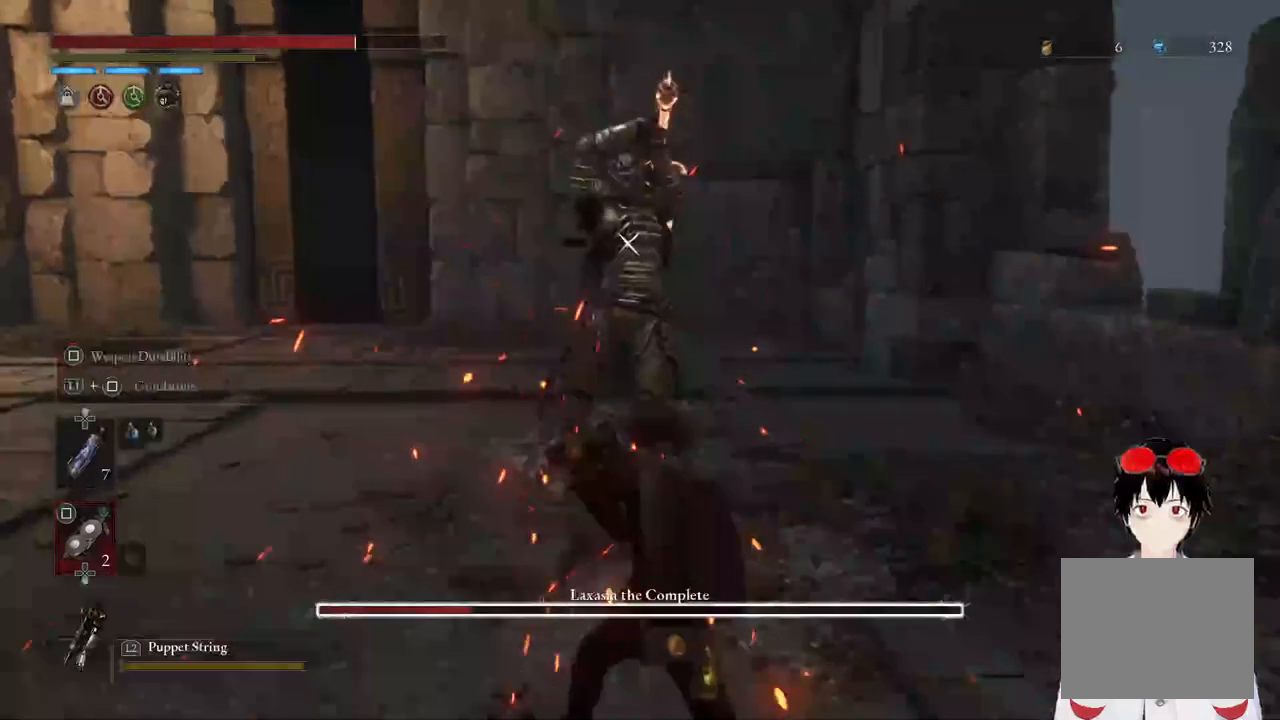
{"buttons": [], "left_stick": "center", "right_stick": "center", "events": []}
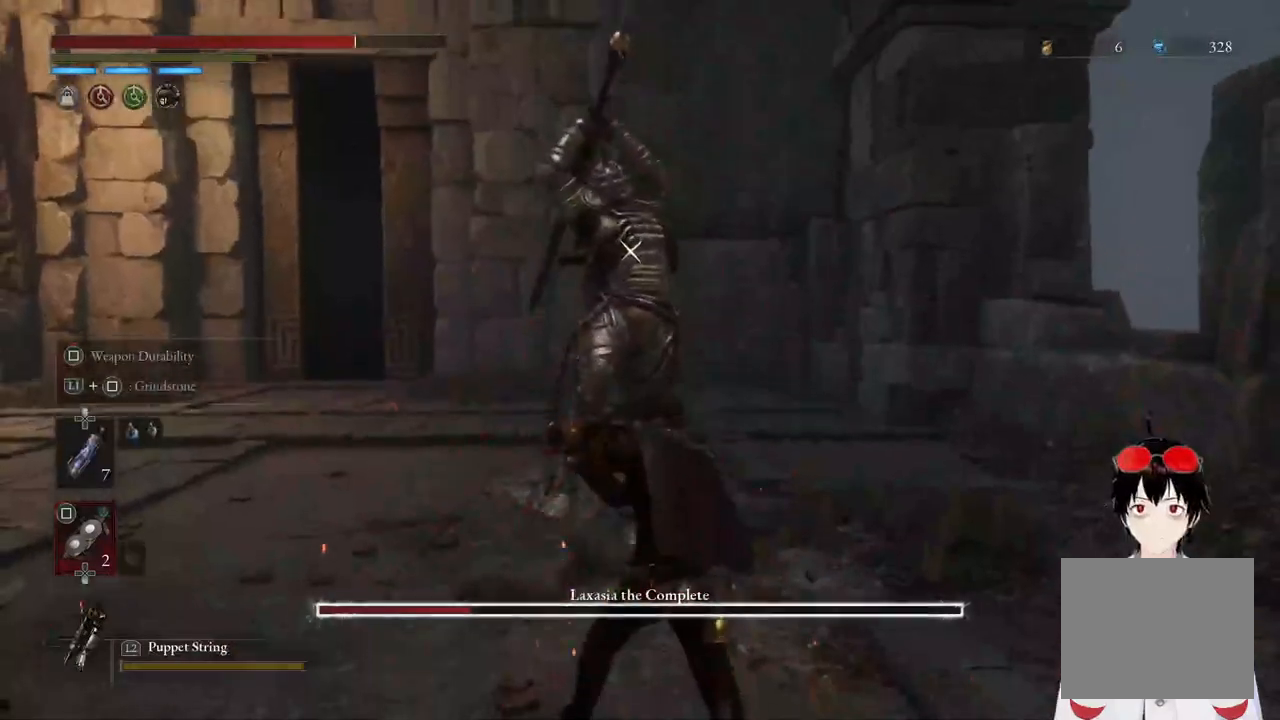
{"buttons": ["L1"], "left_stick": "center", "right_stick": "center", "events": [[467, "L1", "down"]]}
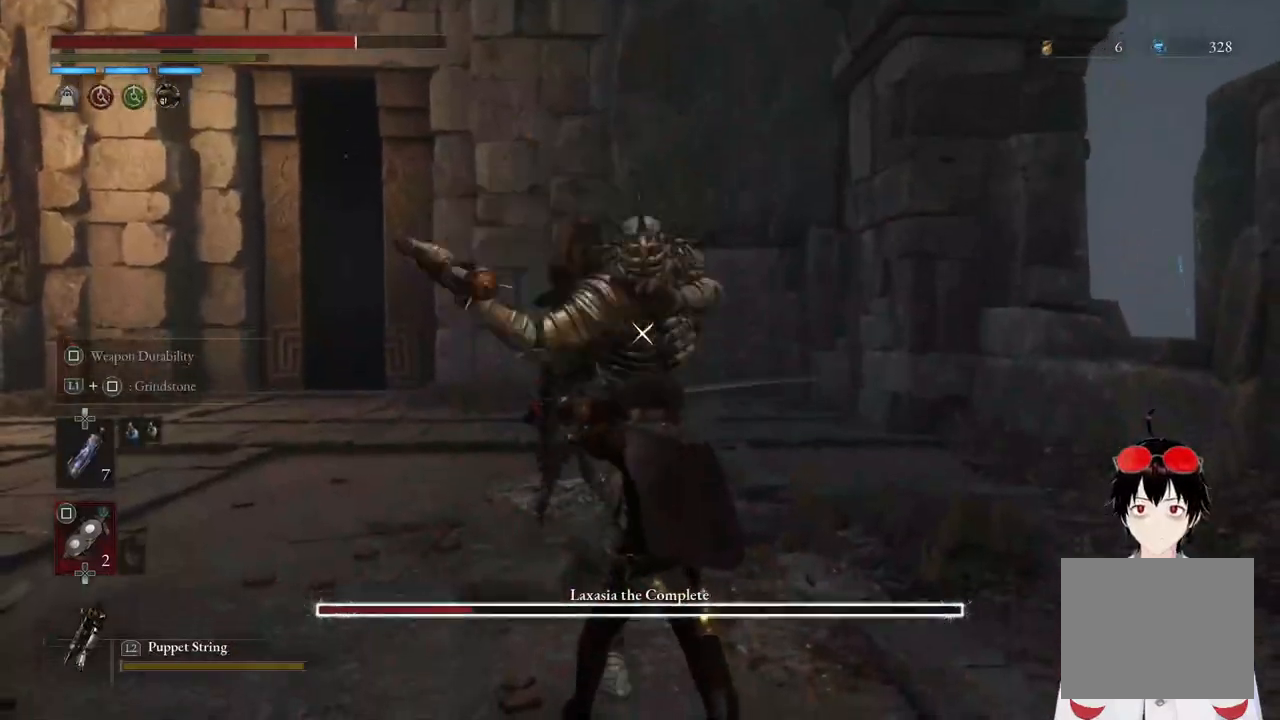
{"buttons": [], "left_stick": "center", "right_stick": "center", "events": [[250, "L1", "up"]]}
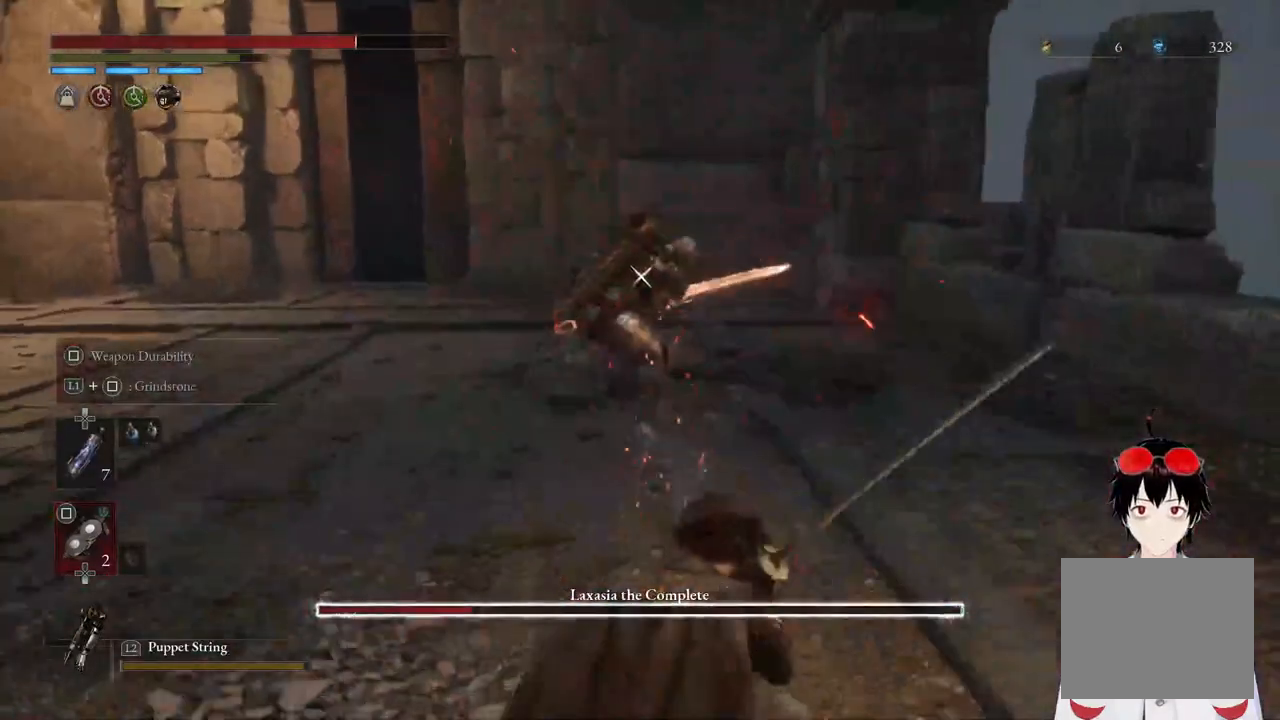
{"buttons": [], "left_stick": "center", "right_stick": "center", "events": []}
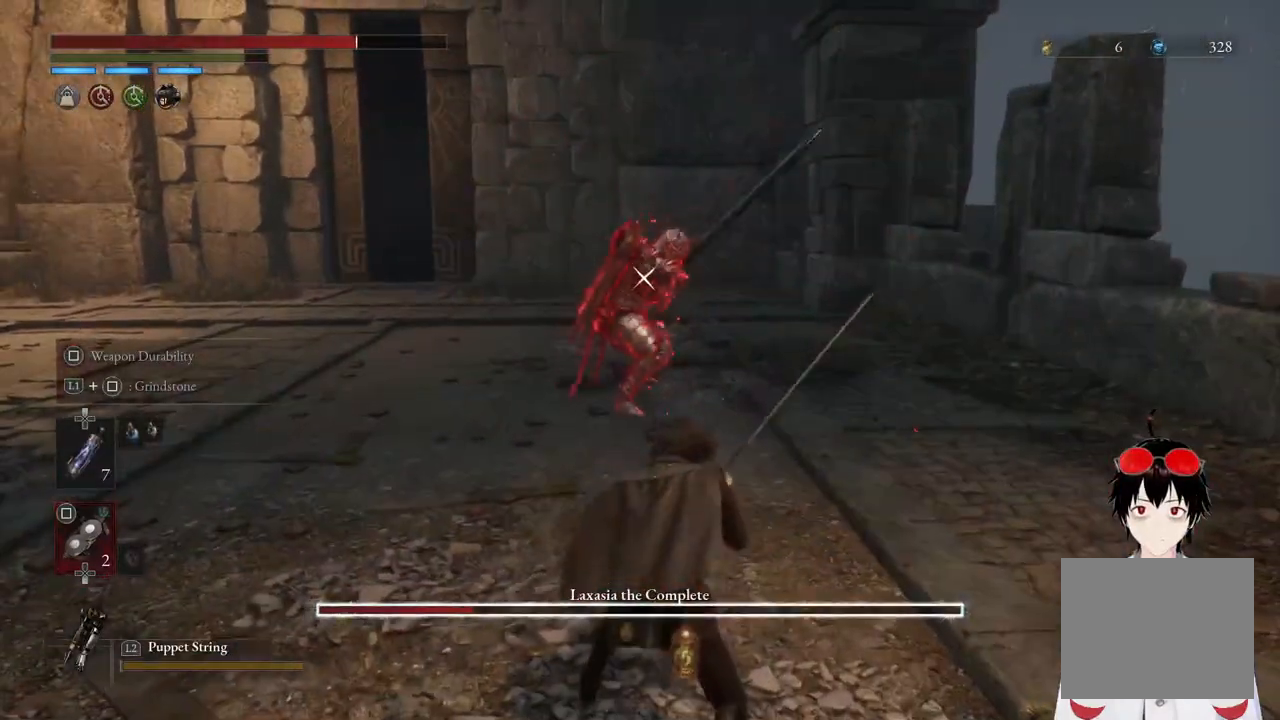
{"buttons": [], "left_stick": "center", "right_stick": "center", "events": [[183, "left_stick", "up"], [350, "left_stick", "center"]]}
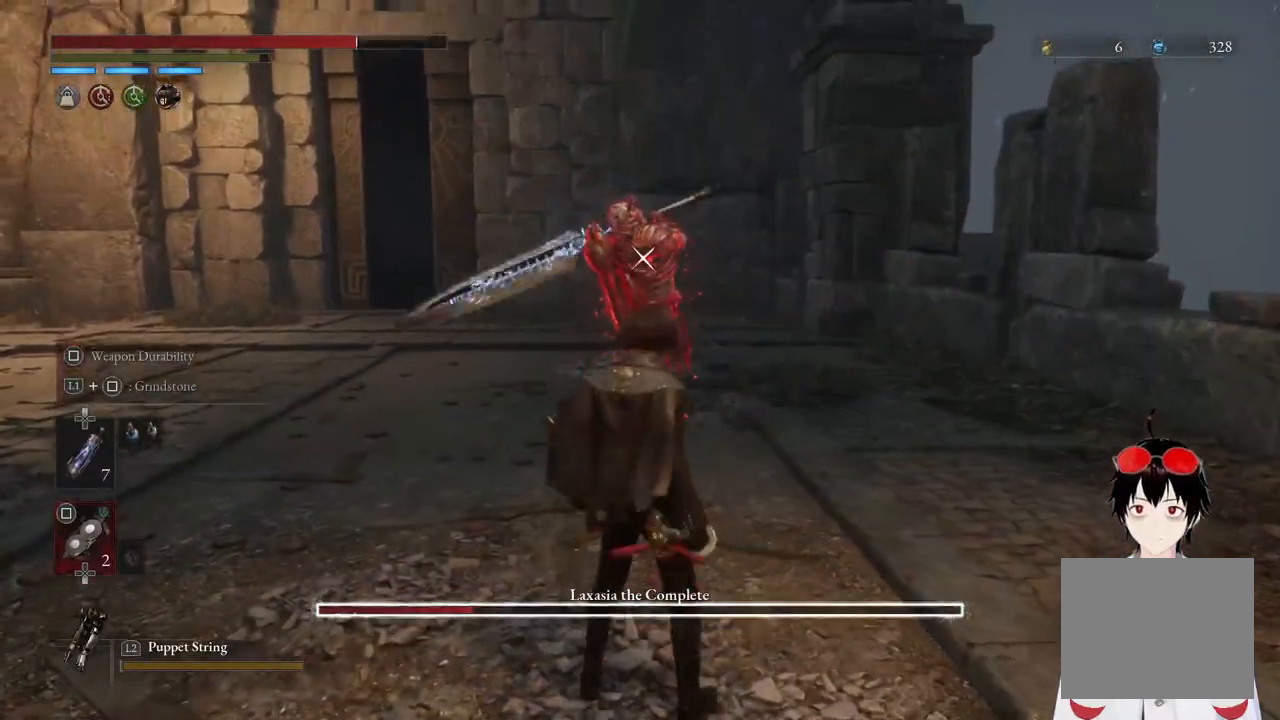
{"buttons": [], "left_stick": "center", "right_stick": "center", "events": []}
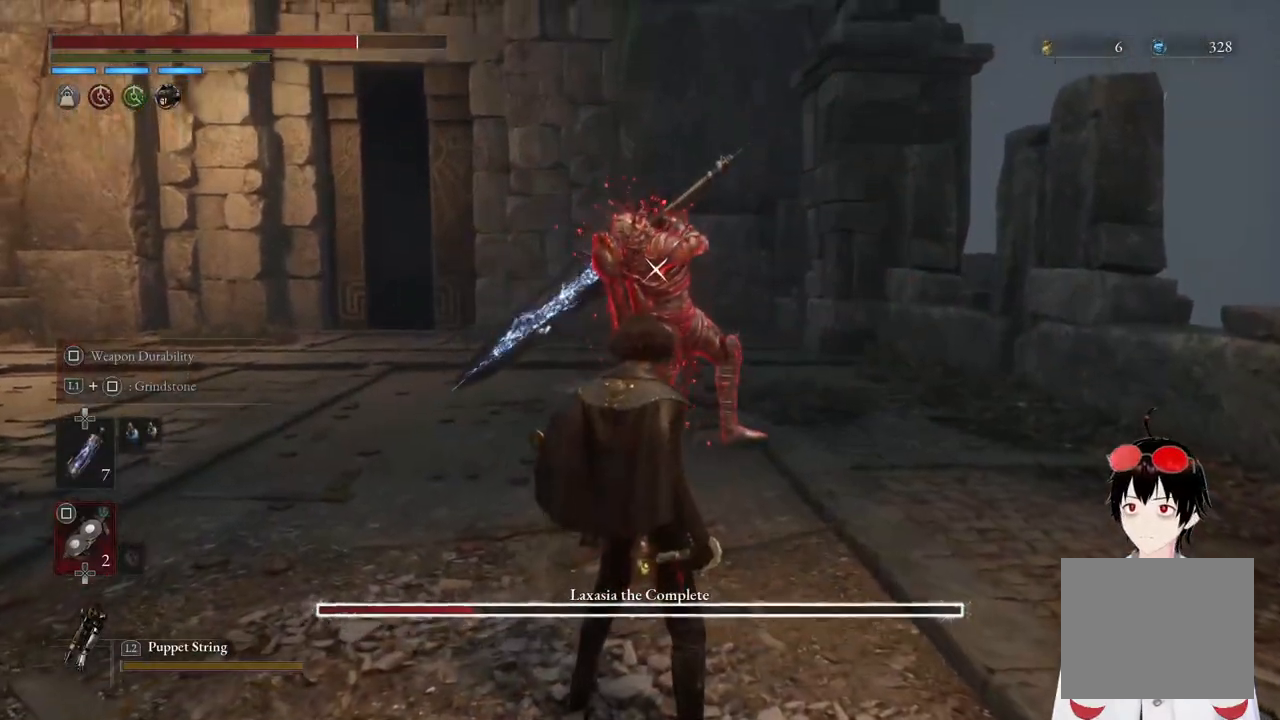
{"buttons": [], "left_stick": "center", "right_stick": "center", "events": []}
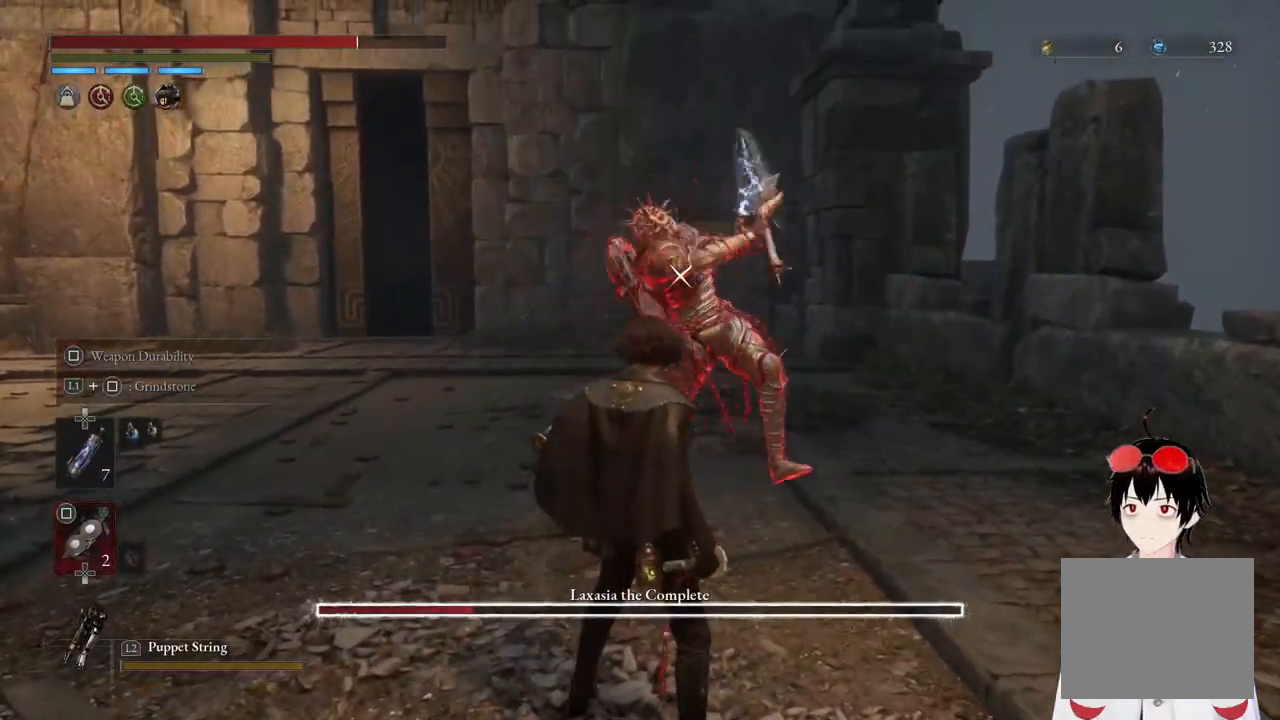
{"buttons": [], "left_stick": "center", "right_stick": "center", "events": [[33, "L1", "down"], [83, "left_stick", "up-right"], [267, "left_stick", "center"], [283, "L1", "up"]]}
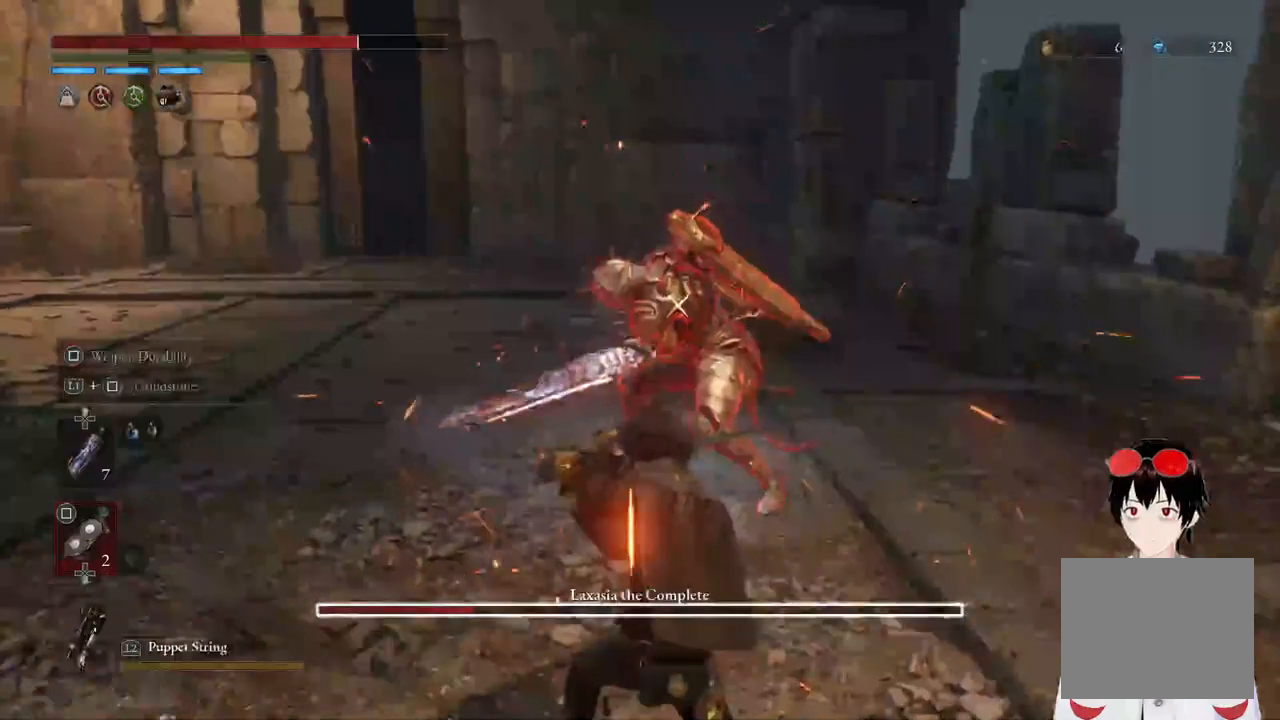
{"buttons": [], "left_stick": "center", "right_stick": "center", "events": []}
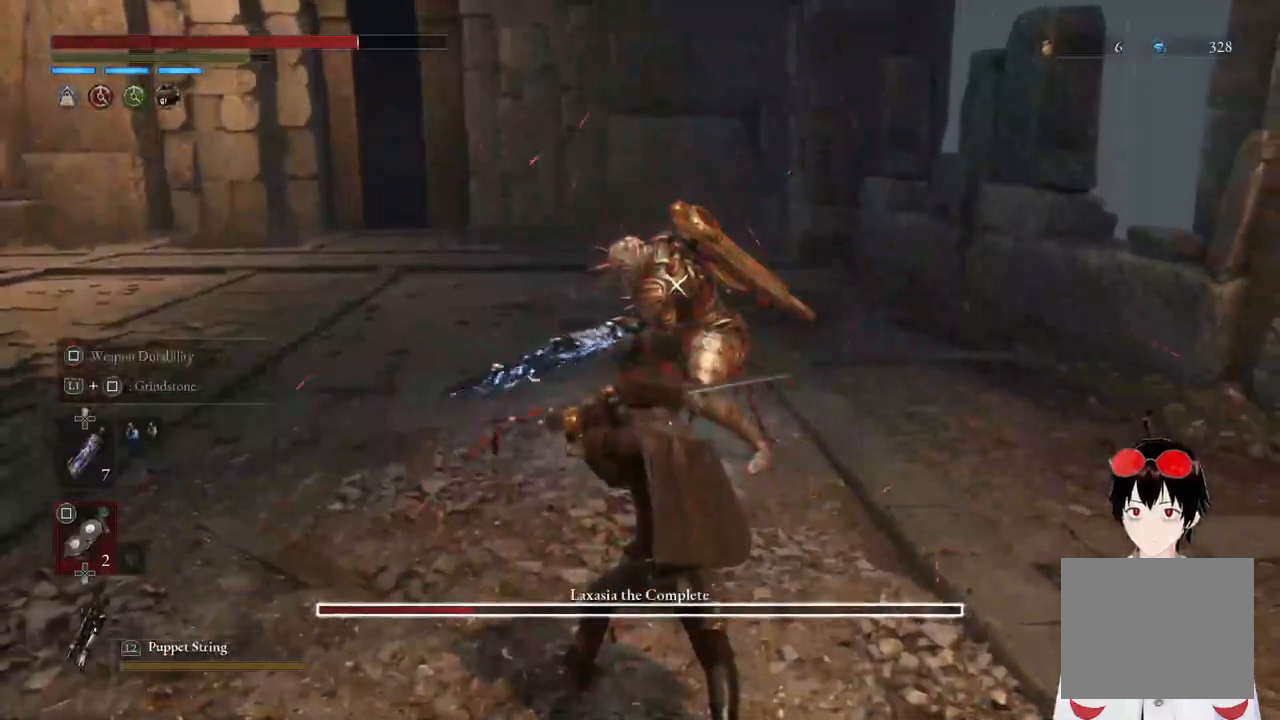
{"buttons": [], "left_stick": "center", "right_stick": "center", "events": []}
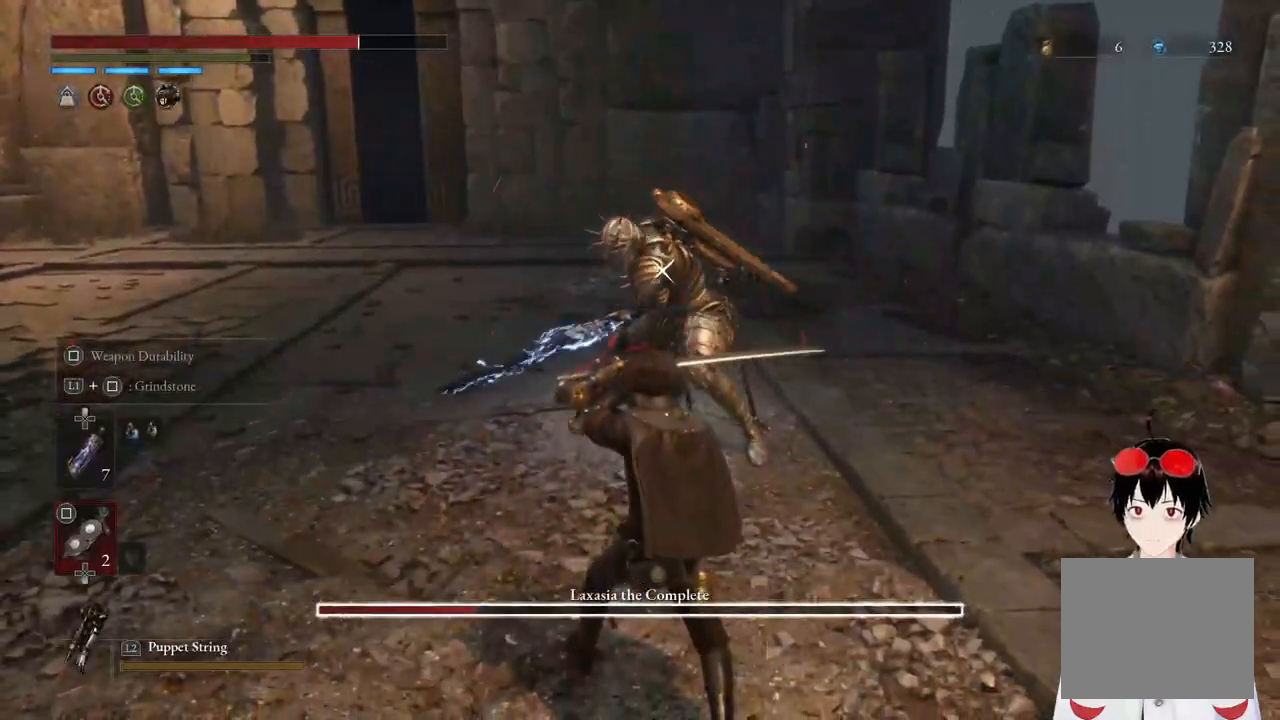
{"buttons": [], "left_stick": "center", "right_stick": "center", "events": []}
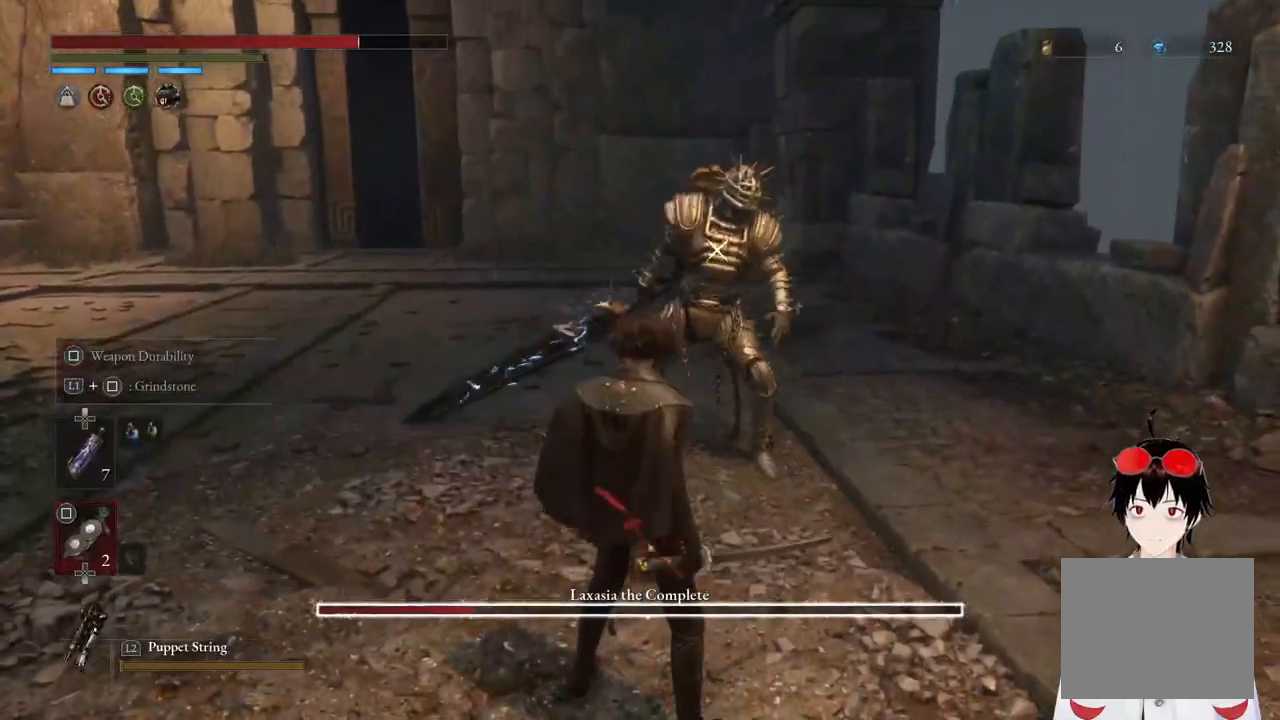
{"buttons": [], "left_stick": "right", "right_stick": "center", "events": [[500, "left_stick", "right"]]}